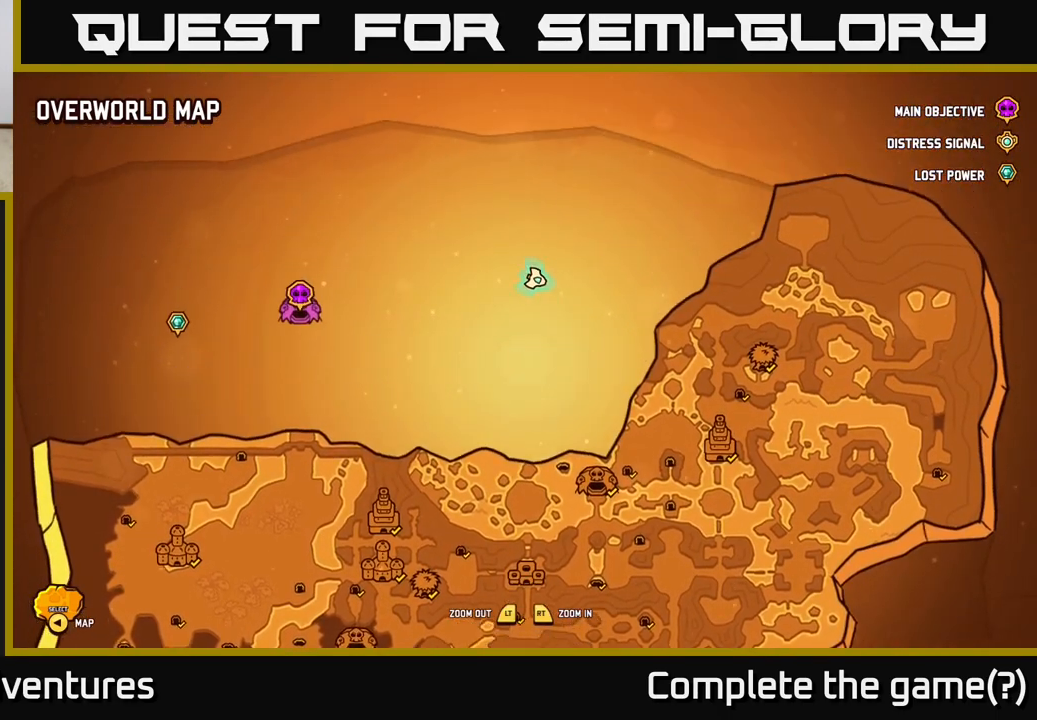
Gameplay with a controller (Xbox layout); each line is a JSON object with the inputs held at the frame after it. "events" lists button and stick changes between this image and that frame as [ms after this image, input, new state], when the widget could be followed in between.
{"buttons": [], "left_stick": "up-left", "right_stick": "center", "events": [[283, "left_stick", "down"], [417, "left_stick", "center"], [500, "left_stick", "up-left"]]}
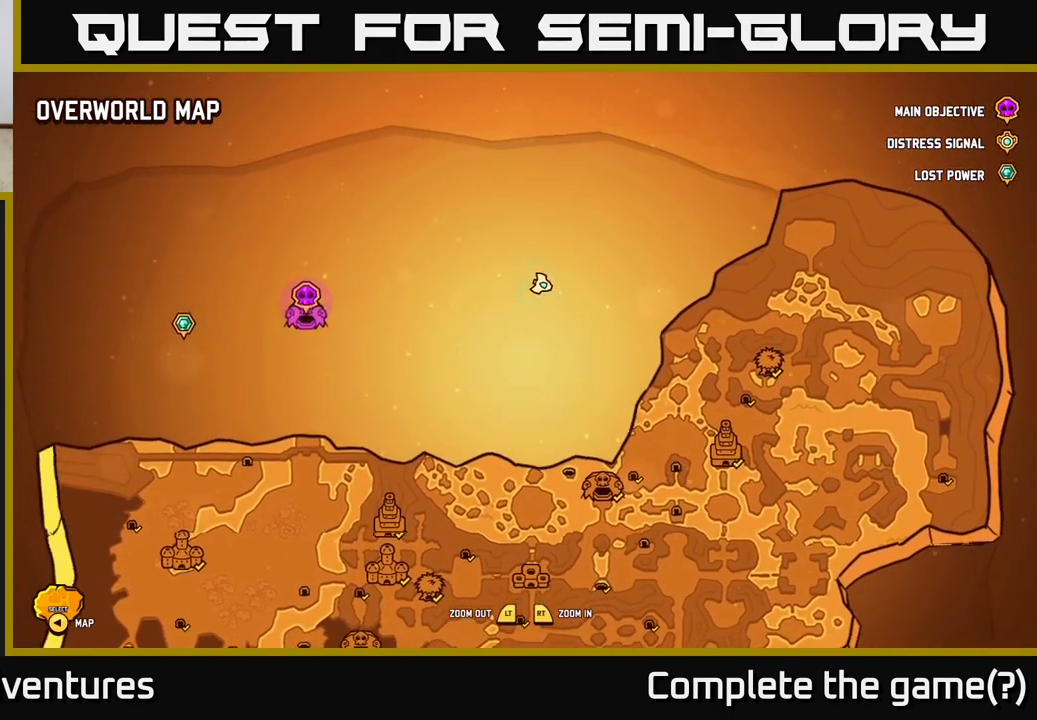
{"buttons": [], "left_stick": "center", "right_stick": "center", "events": [[167, "left_stick", "center"]]}
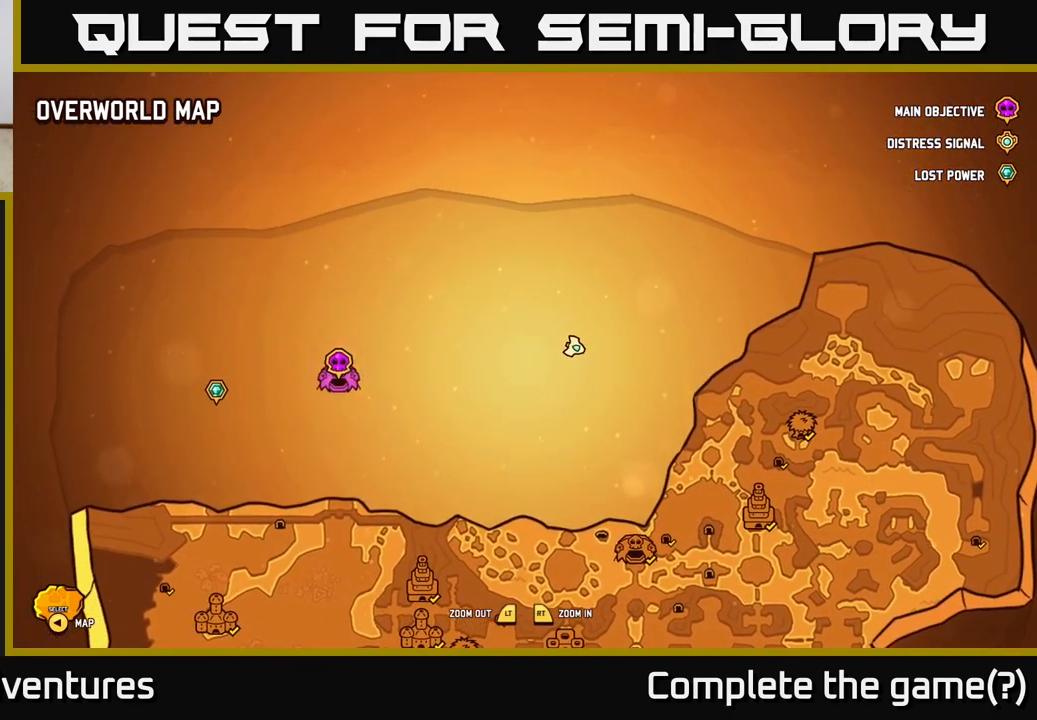
{"buttons": [], "left_stick": "up-left", "right_stick": "center", "events": [[300, "left_stick", "down-left"], [467, "left_stick", "up-left"]]}
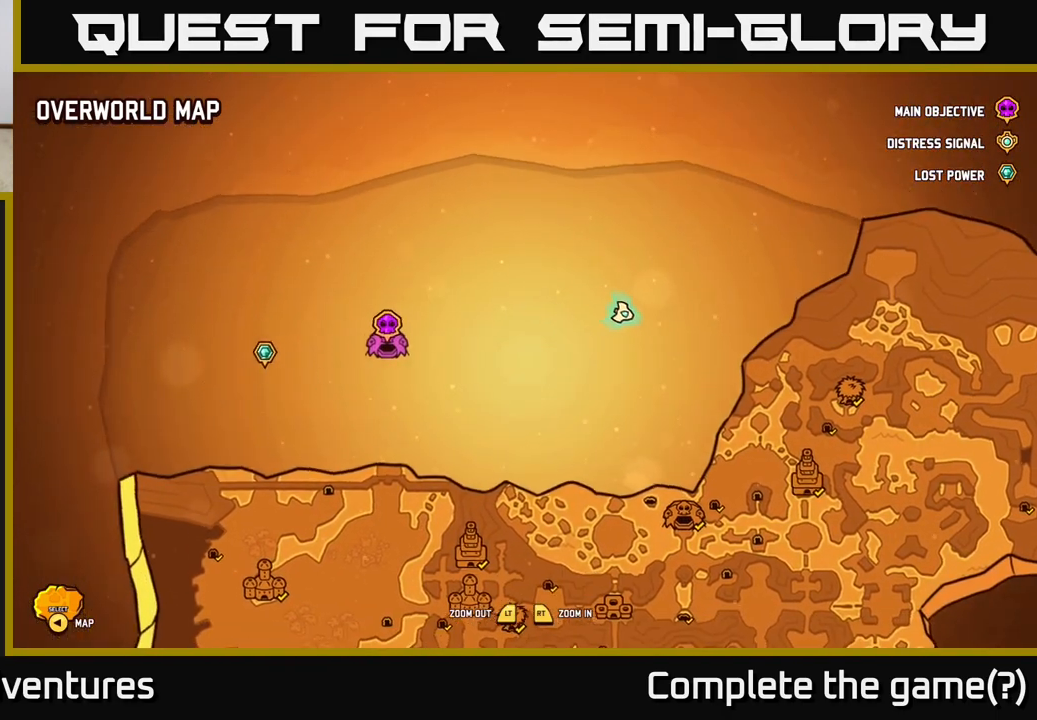
{"buttons": [], "left_stick": "down", "right_stick": "center", "events": [[150, "left_stick", "up-right"], [200, "left_stick", "right"], [300, "left_stick", "down-right"], [467, "left_stick", "down"]]}
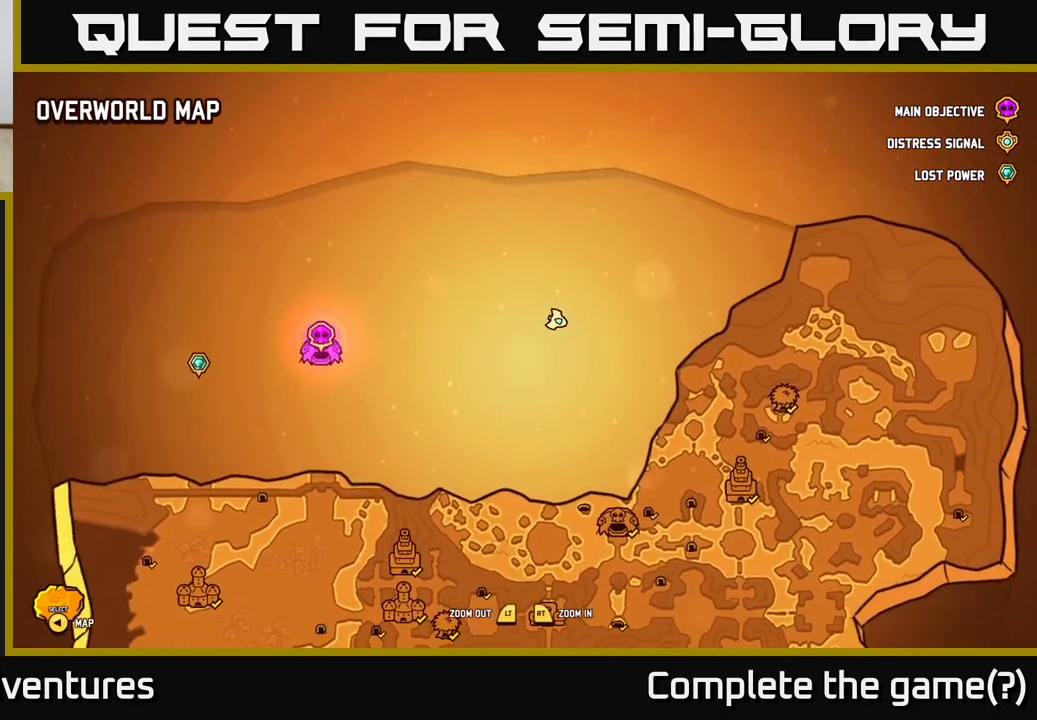
{"buttons": [], "left_stick": "down-right", "right_stick": "center", "events": [[17, "left_stick", "down-left"], [83, "left_stick", "left"], [233, "left_stick", "up"], [283, "left_stick", "up-right"], [433, "left_stick", "down-right"]]}
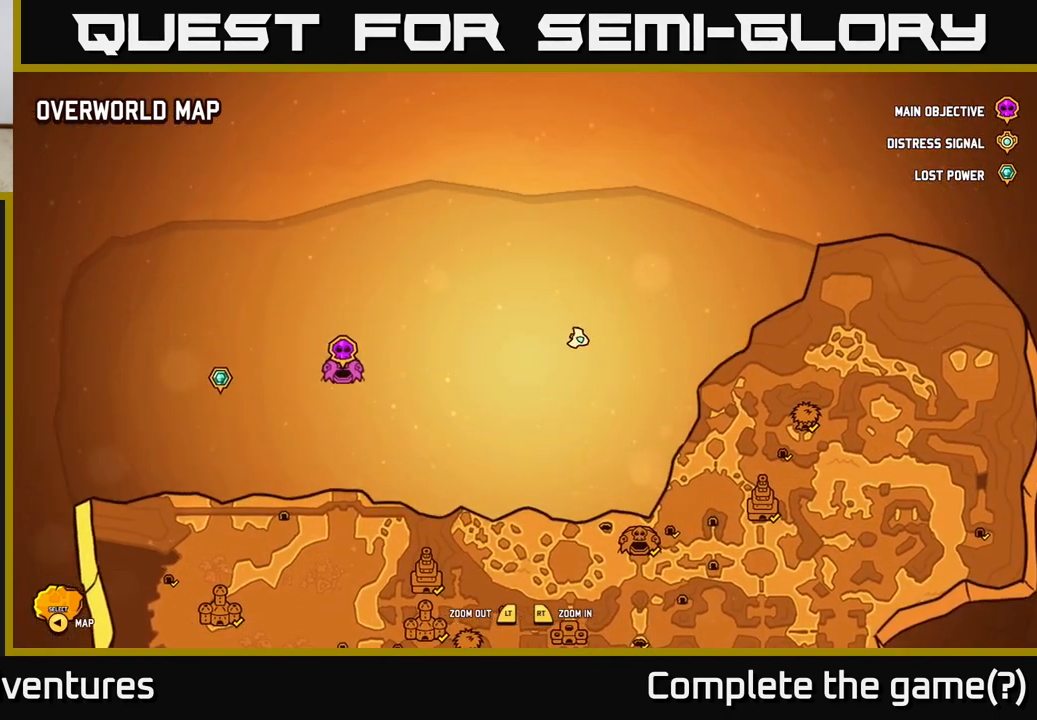
{"buttons": [], "left_stick": "center", "right_stick": "center", "events": [[50, "left_stick", "down-left"], [183, "left_stick", "center"]]}
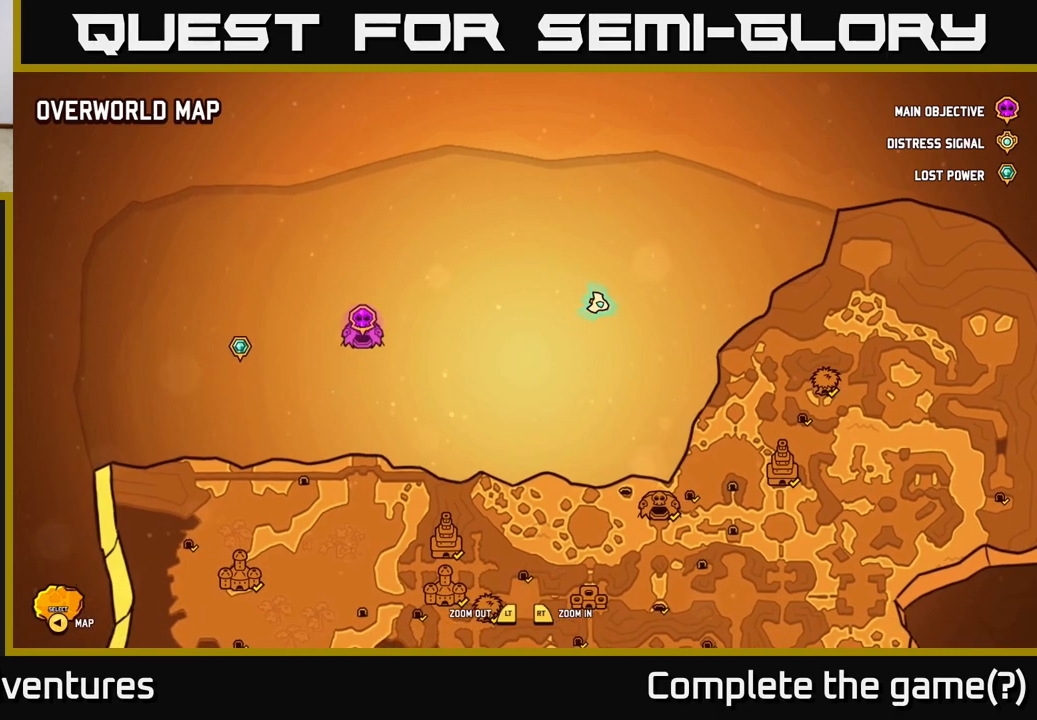
{"buttons": [], "left_stick": "center", "right_stick": "center", "events": []}
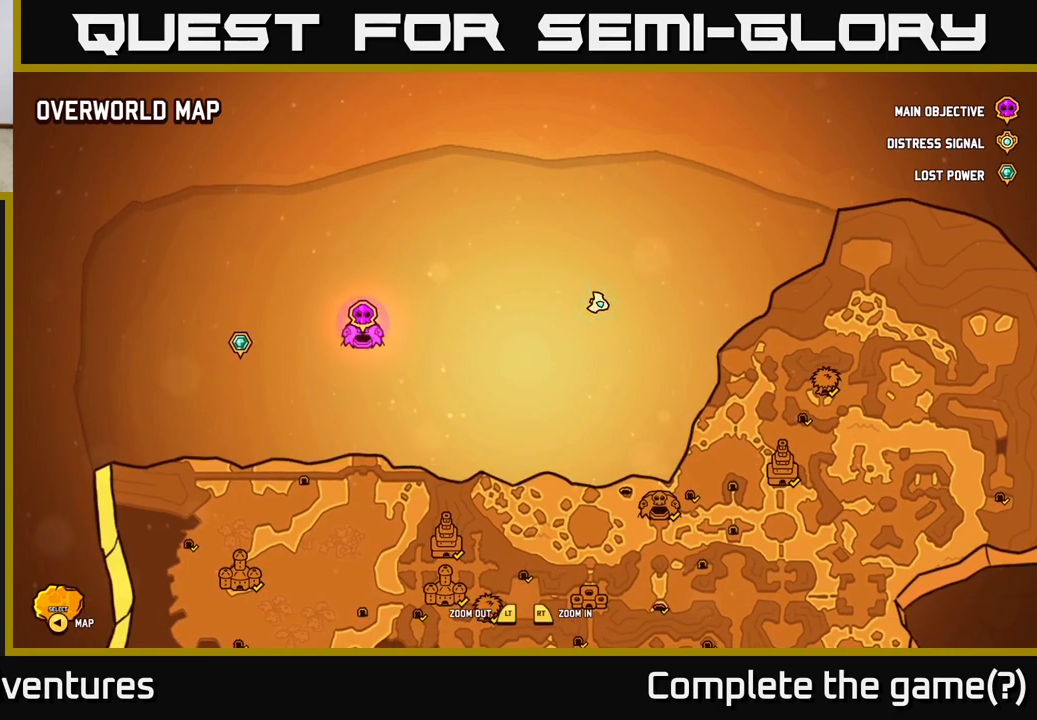
{"buttons": [], "left_stick": "center", "right_stick": "center", "events": []}
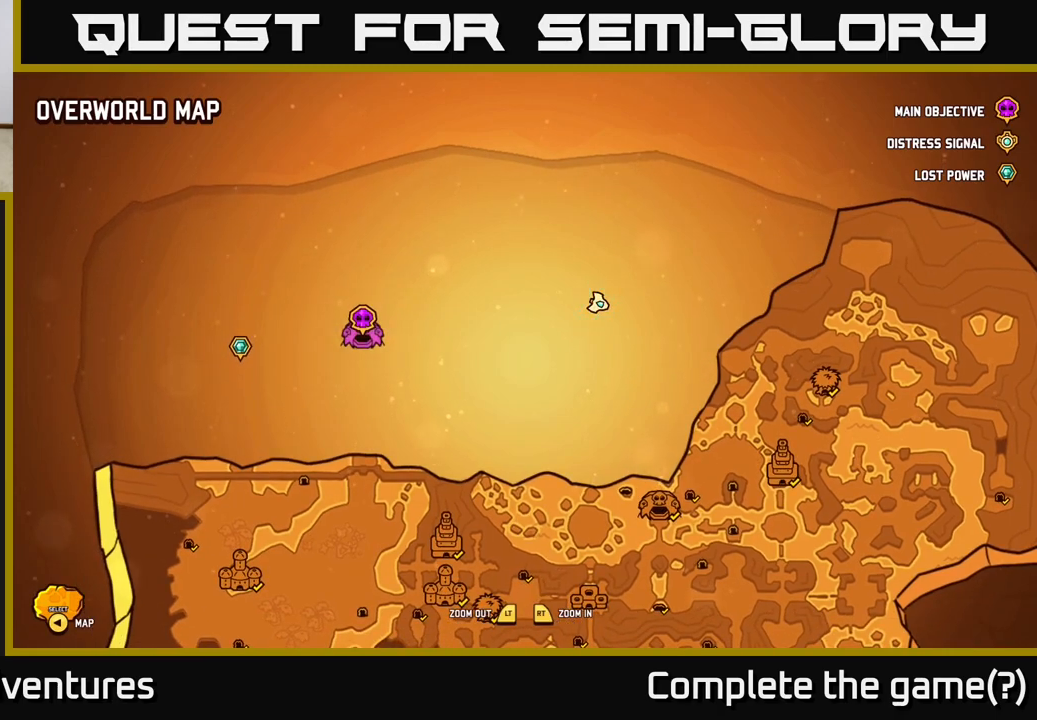
{"buttons": [], "left_stick": "center", "right_stick": "center", "events": []}
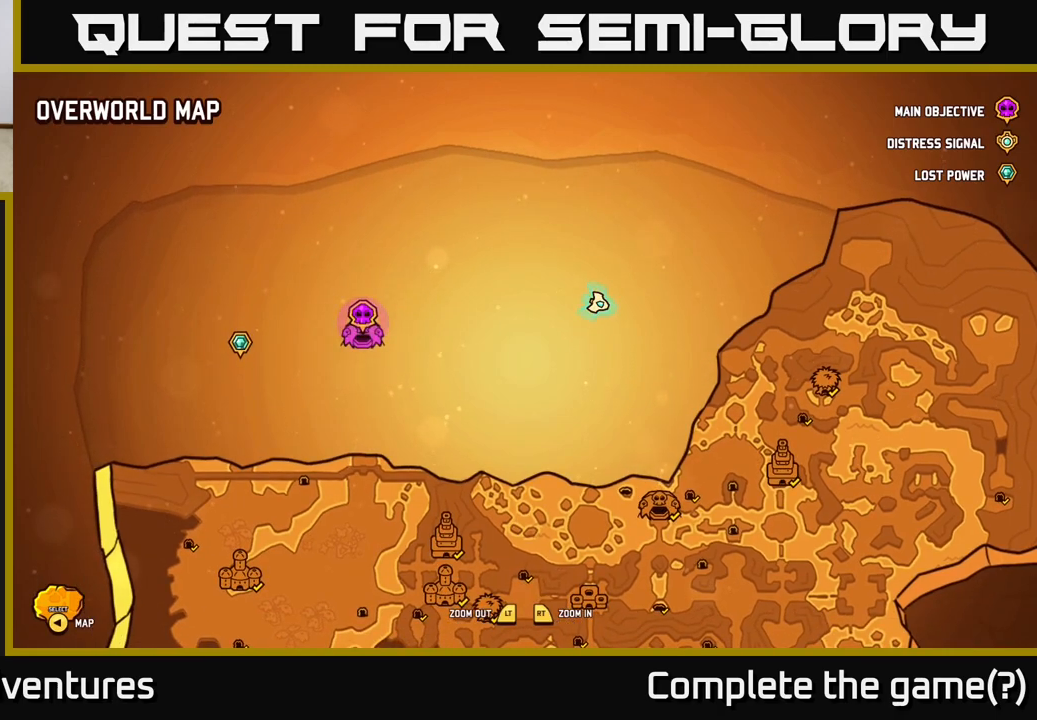
{"buttons": [], "left_stick": "center", "right_stick": "center", "events": []}
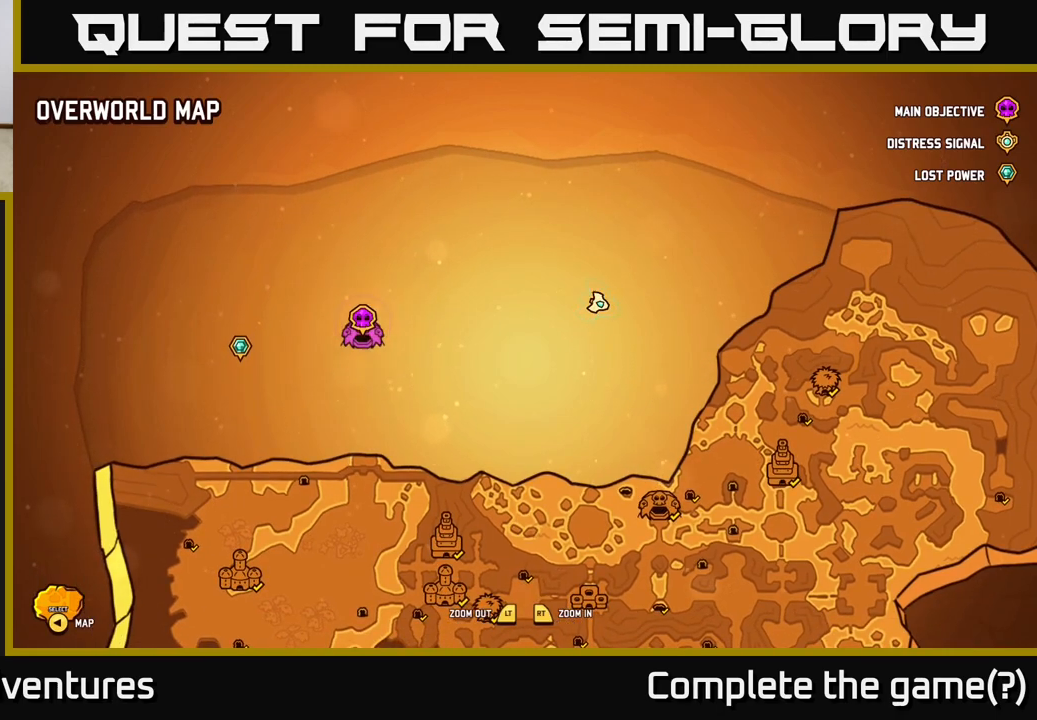
{"buttons": [], "left_stick": "center", "right_stick": "center", "events": []}
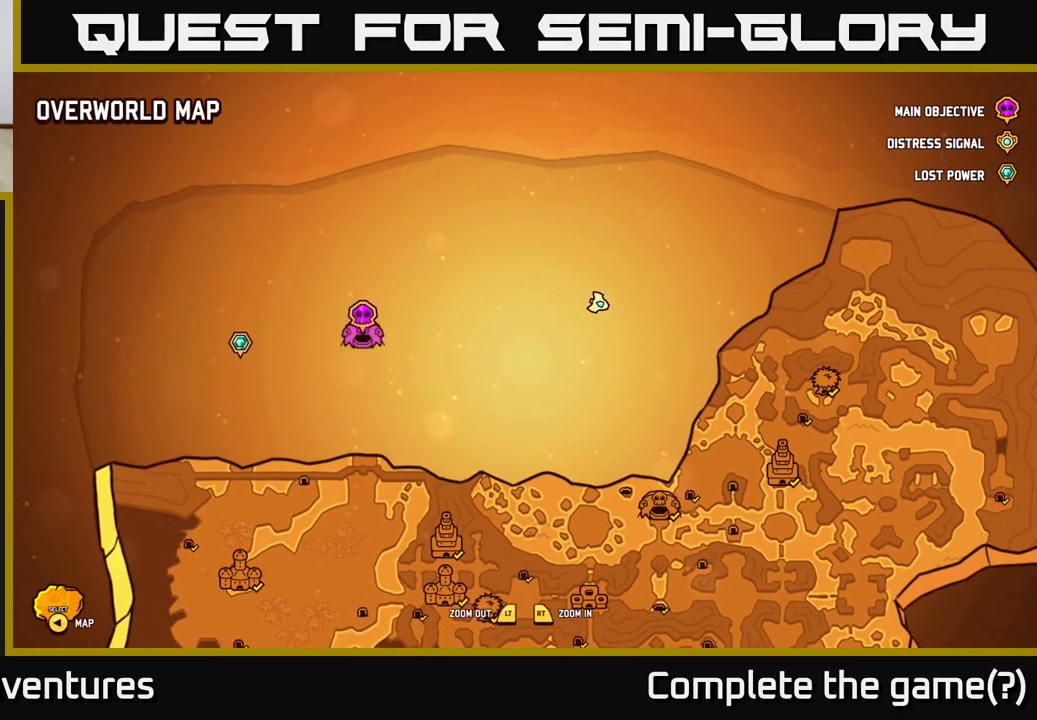
{"buttons": [], "left_stick": "center", "right_stick": "center", "events": []}
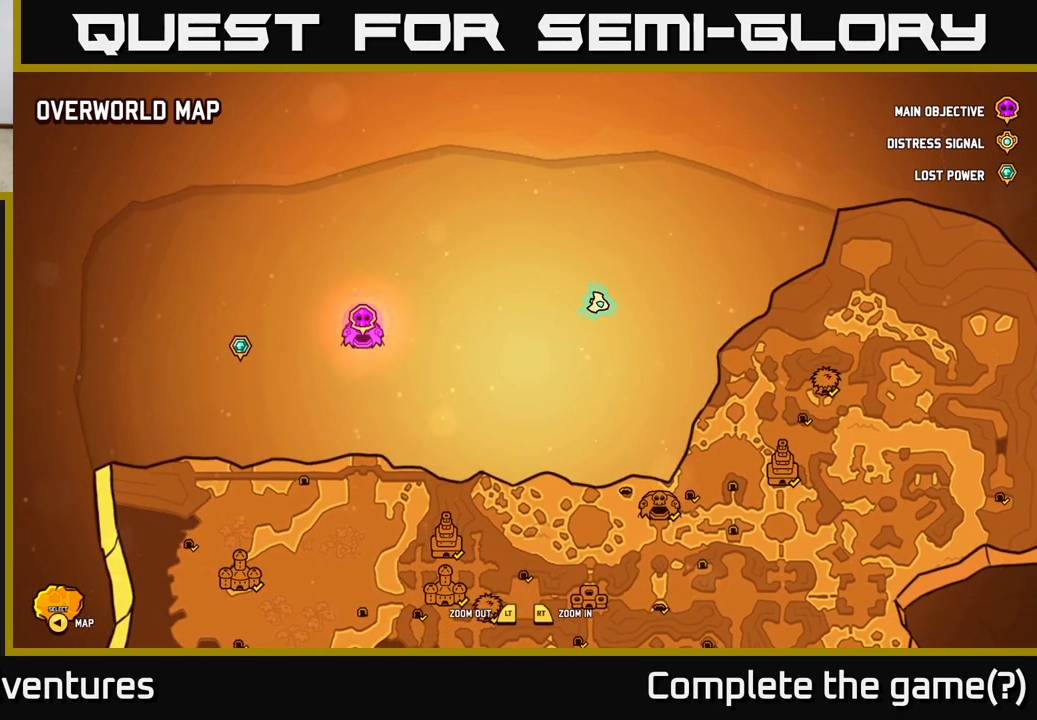
{"buttons": [], "left_stick": "center", "right_stick": "center", "events": []}
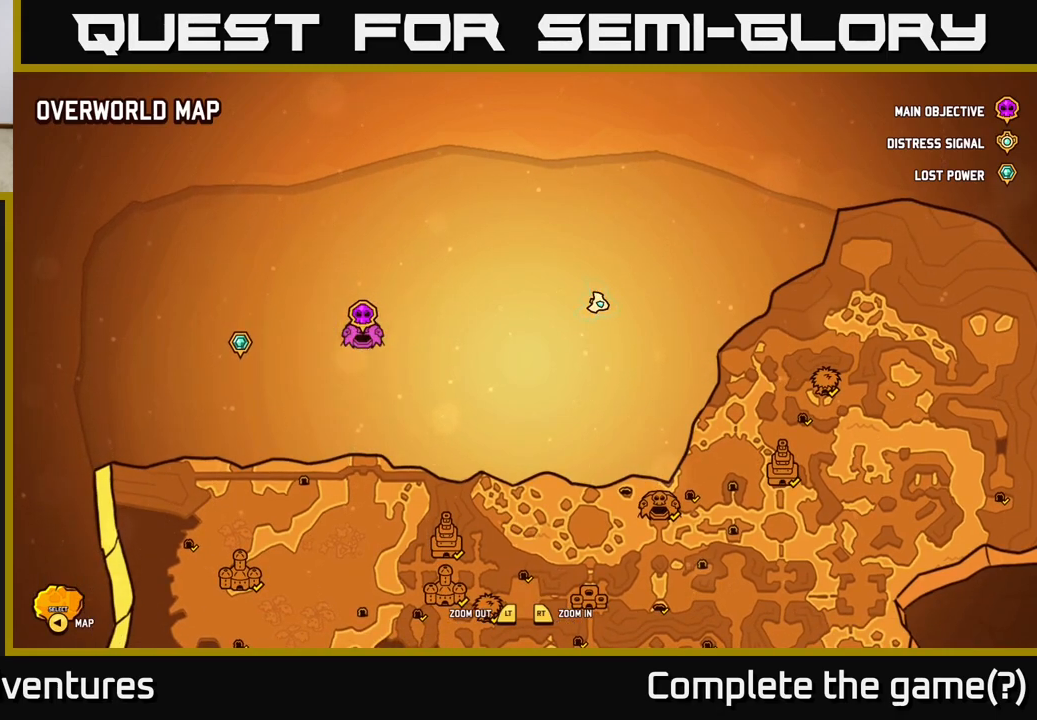
{"buttons": [], "left_stick": "center", "right_stick": "center", "events": []}
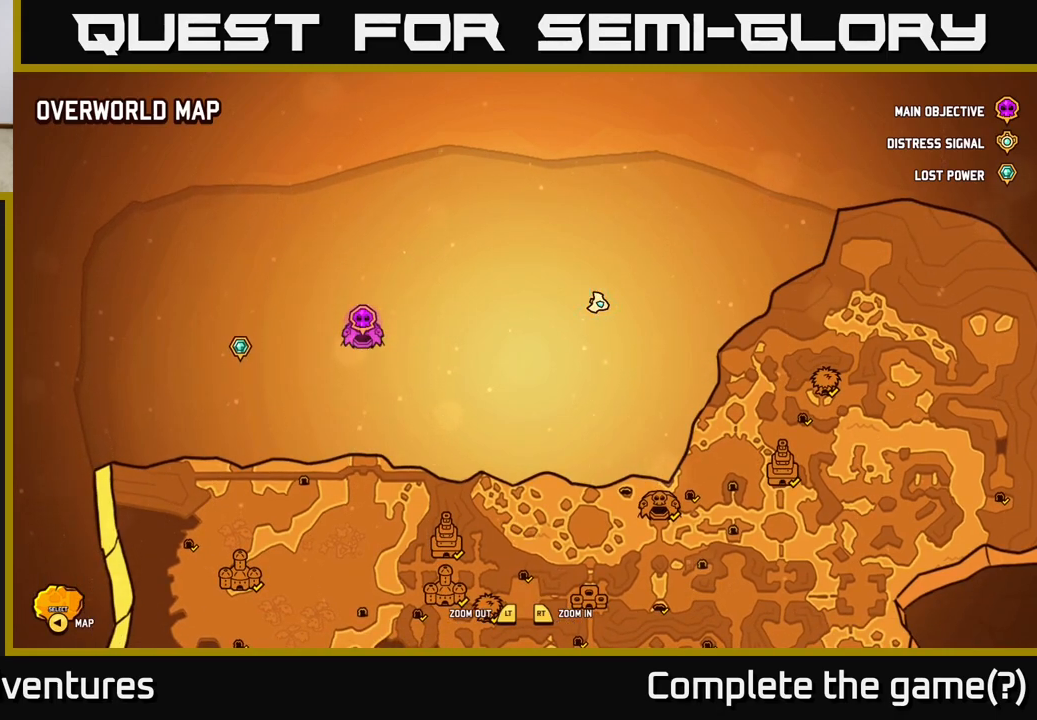
{"buttons": [], "left_stick": "center", "right_stick": "center", "events": []}
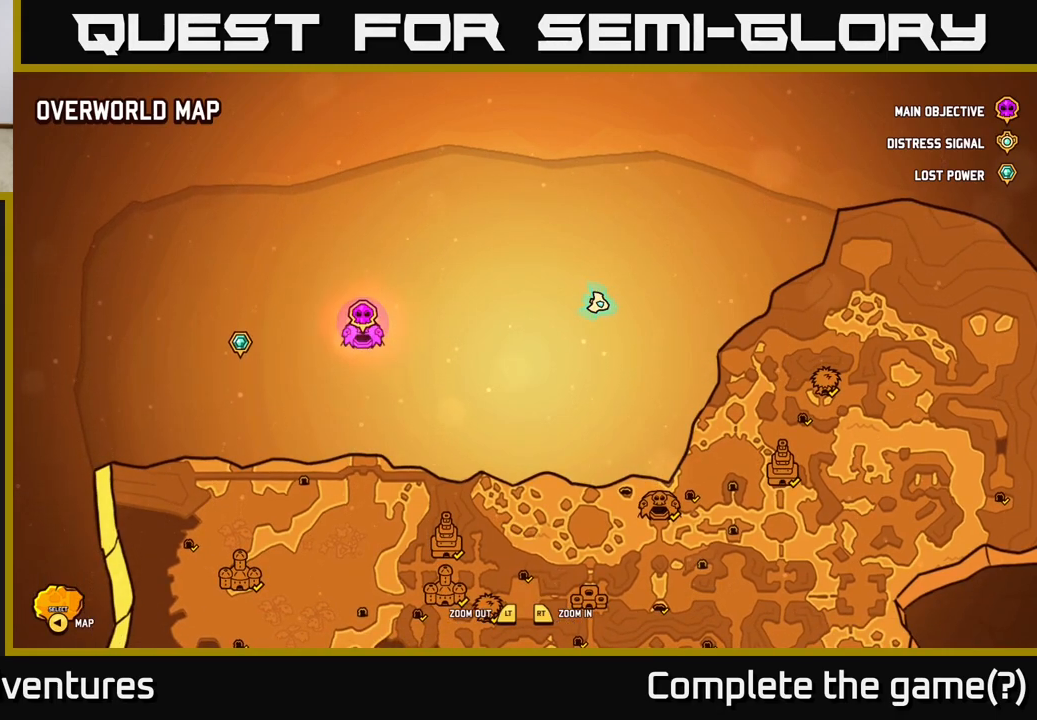
{"buttons": [], "left_stick": "up", "right_stick": "center", "events": [[17, "left_stick", "down-right"], [217, "left_stick", "down-left"], [383, "left_stick", "center"], [483, "left_stick", "up"]]}
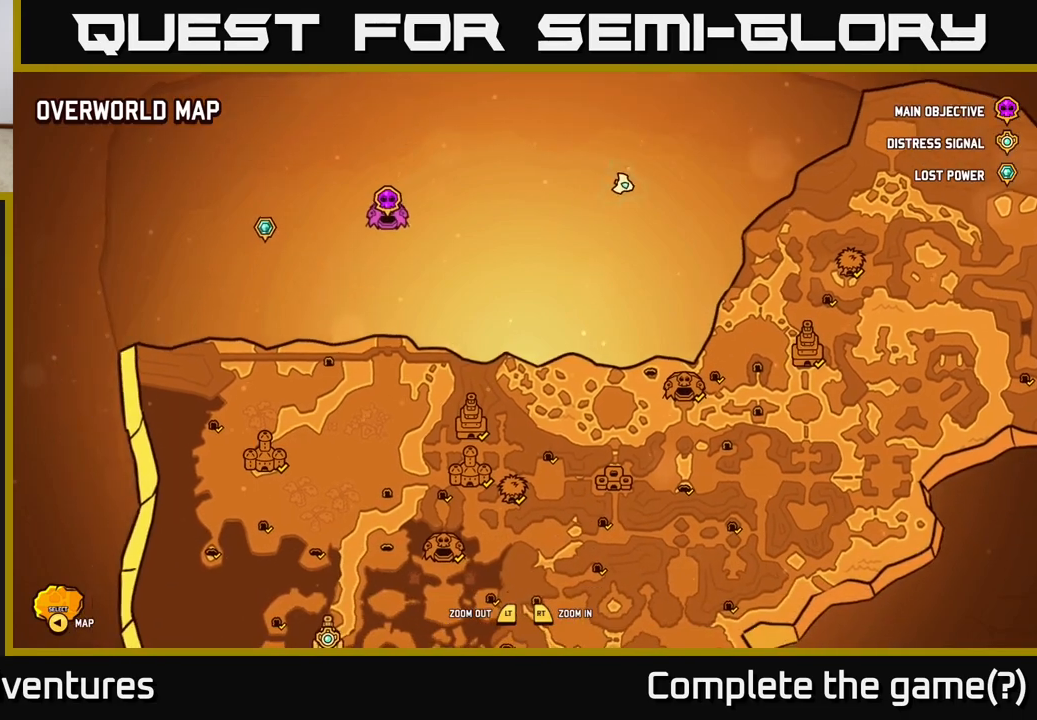
{"buttons": [], "left_stick": "center", "right_stick": "center", "events": [[200, "left_stick", "center"]]}
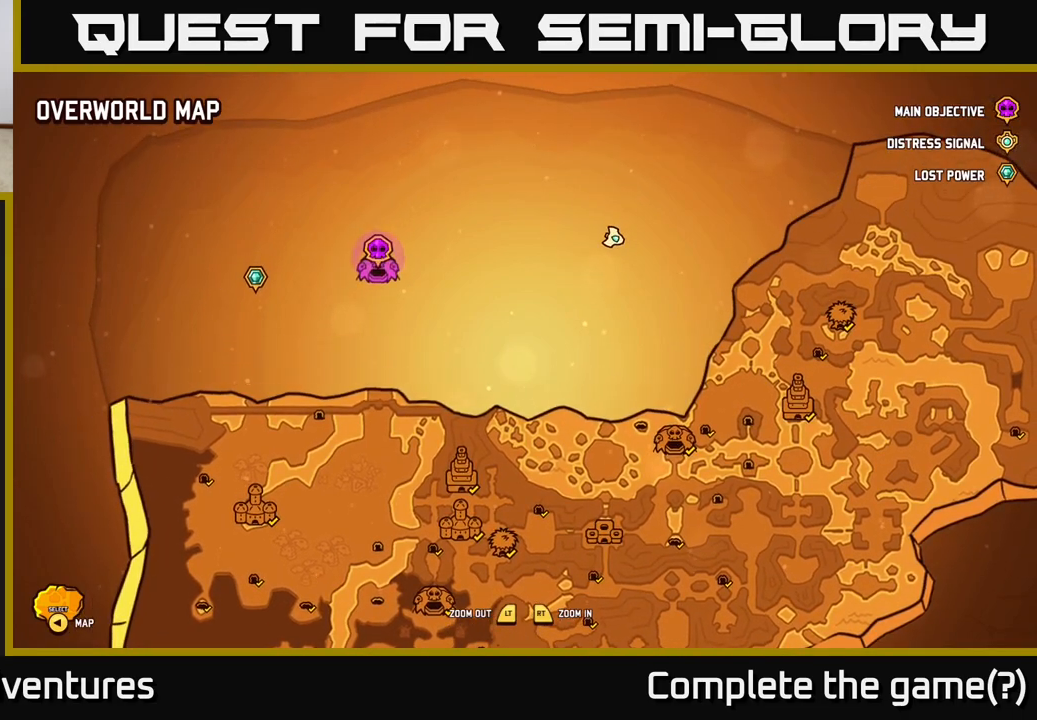
{"buttons": [], "left_stick": "center", "right_stick": "center", "events": []}
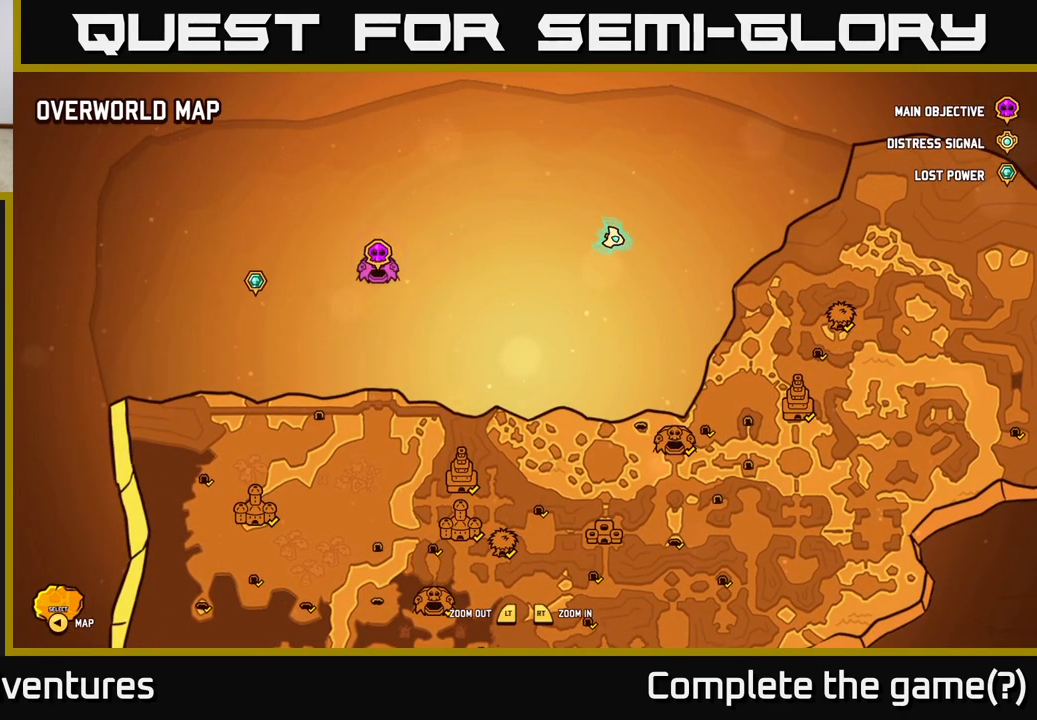
{"buttons": [], "left_stick": "right", "right_stick": "center", "events": [[167, "left_stick", "down"], [467, "left_stick", "right"]]}
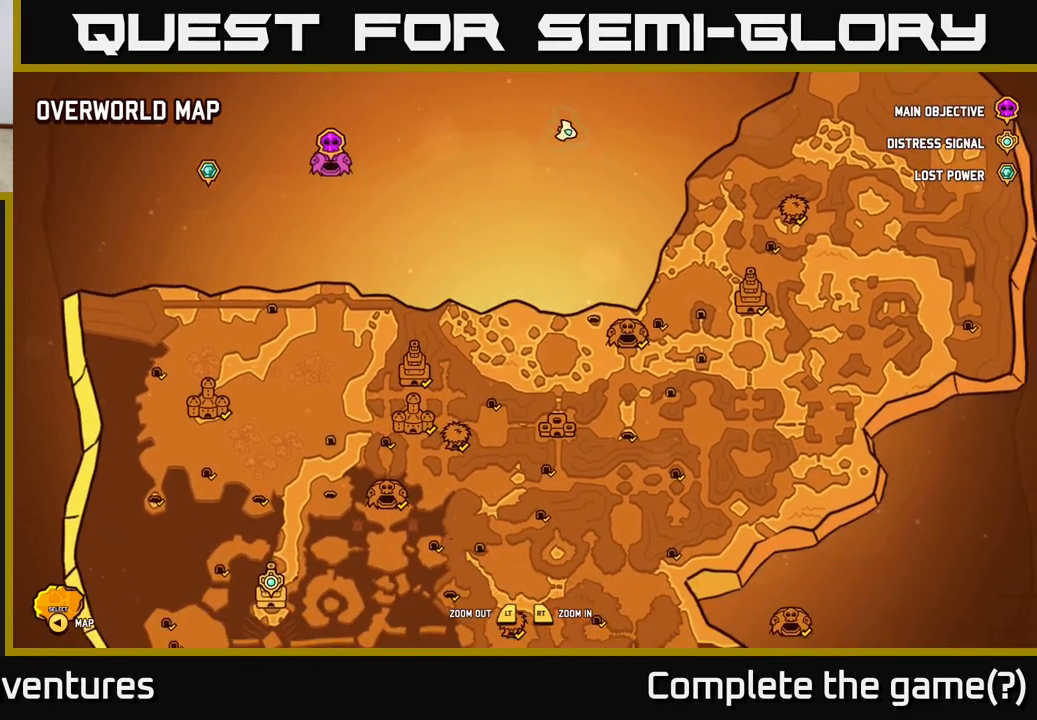
{"buttons": [], "left_stick": "center", "right_stick": "center", "events": [[33, "left_stick", "up-right"], [217, "left_stick", "center"]]}
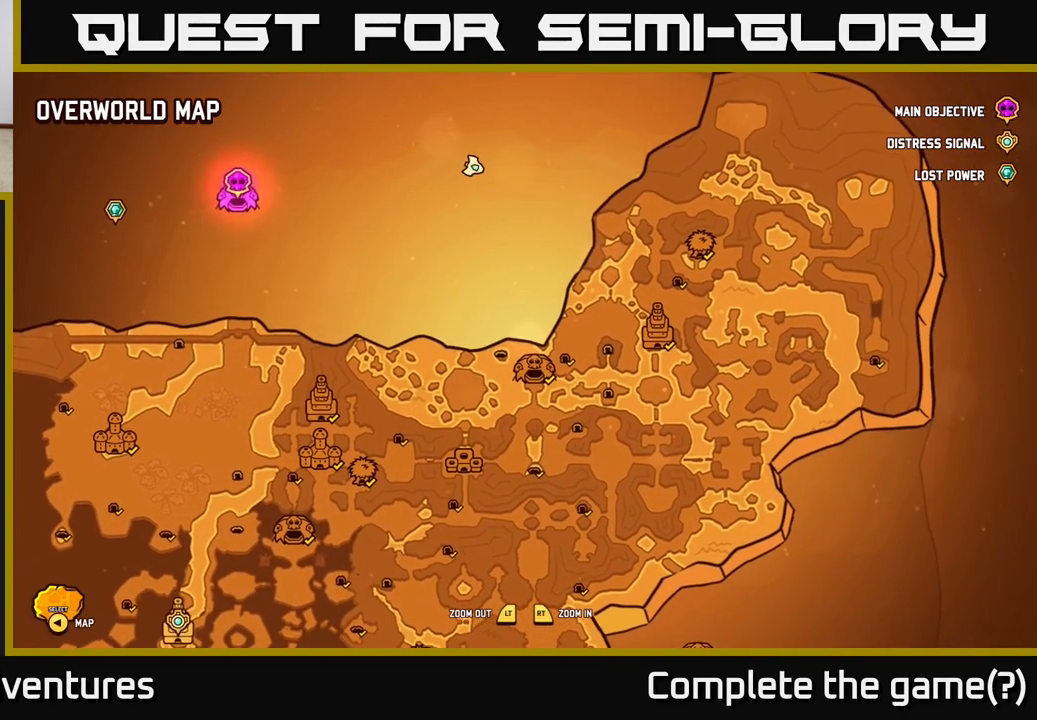
{"buttons": [], "left_stick": "right", "right_stick": "center", "events": [[17, "left_stick", "up"], [217, "left_stick", "center"], [483, "left_stick", "right"]]}
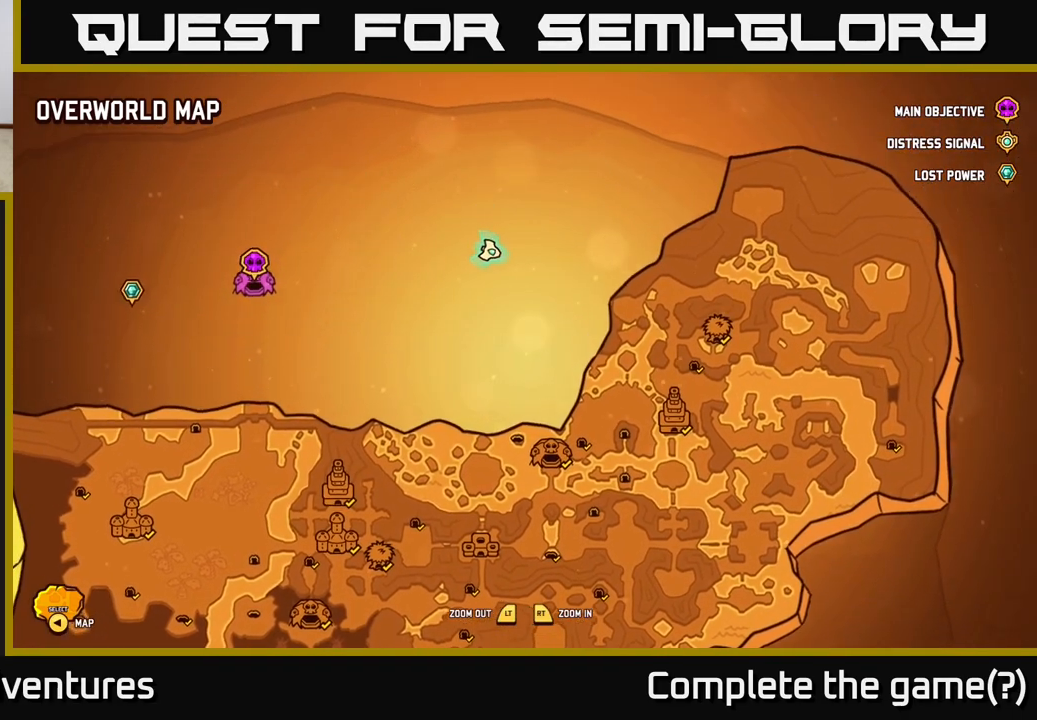
{"buttons": [], "left_stick": "up", "right_stick": "center", "events": [[217, "left_stick", "center"], [333, "left_stick", "up"]]}
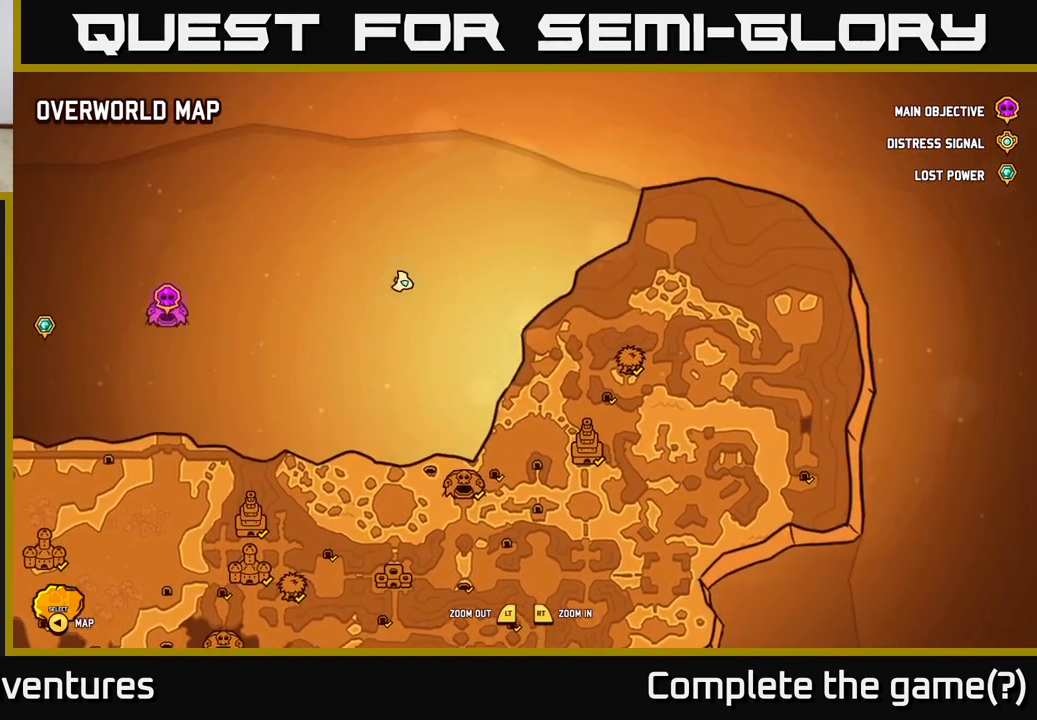
{"buttons": [], "left_stick": "center", "right_stick": "center", "events": [[33, "left_stick", "center"], [400, "SELECT", "down"], [467, "SELECT", "up"]]}
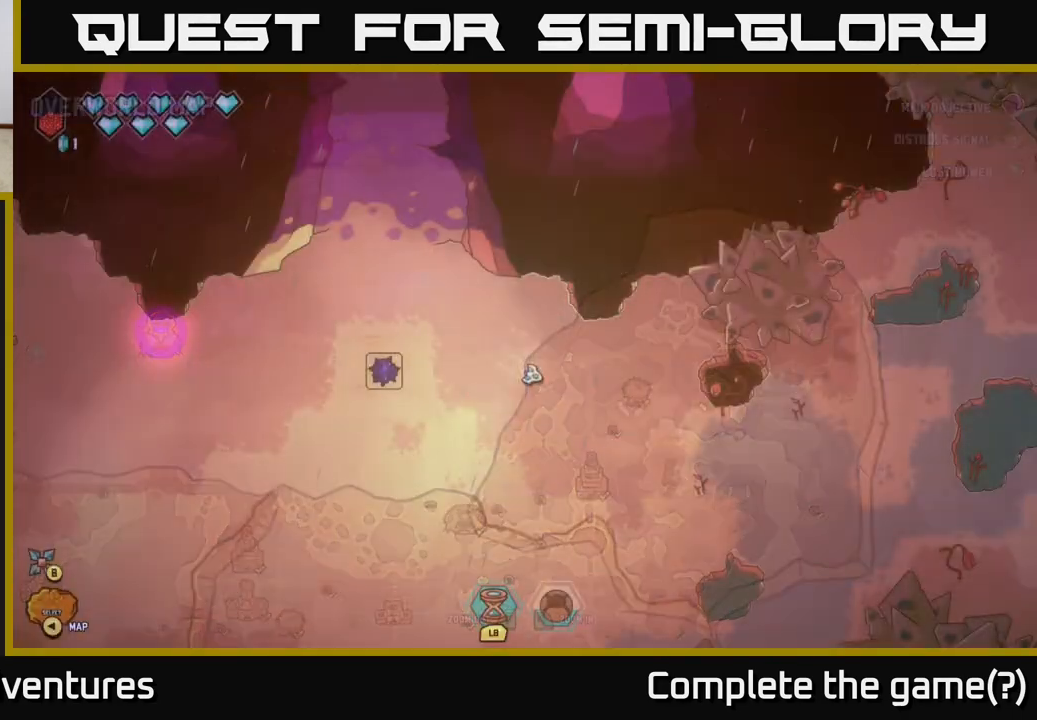
{"buttons": ["L2"], "left_stick": "right", "right_stick": "center", "events": [[183, "left_stick", "right"], [400, "L2", "down"]]}
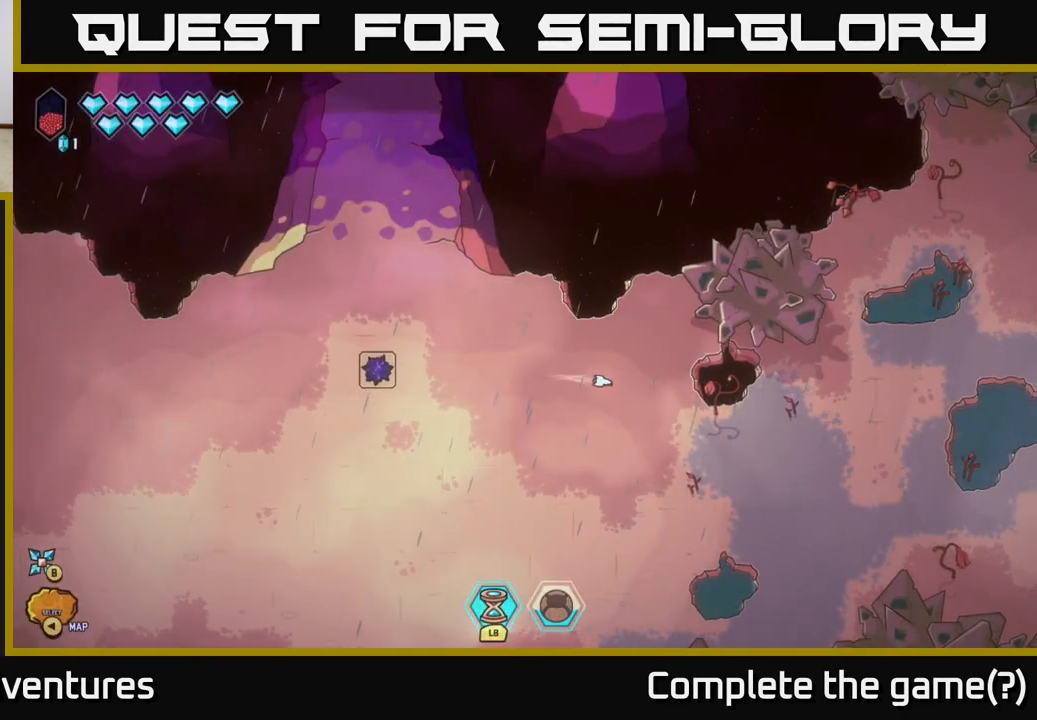
{"buttons": ["L2"], "left_stick": "right", "right_stick": "center", "events": [[133, "left_stick", "down-right"], [333, "left_stick", "right"]]}
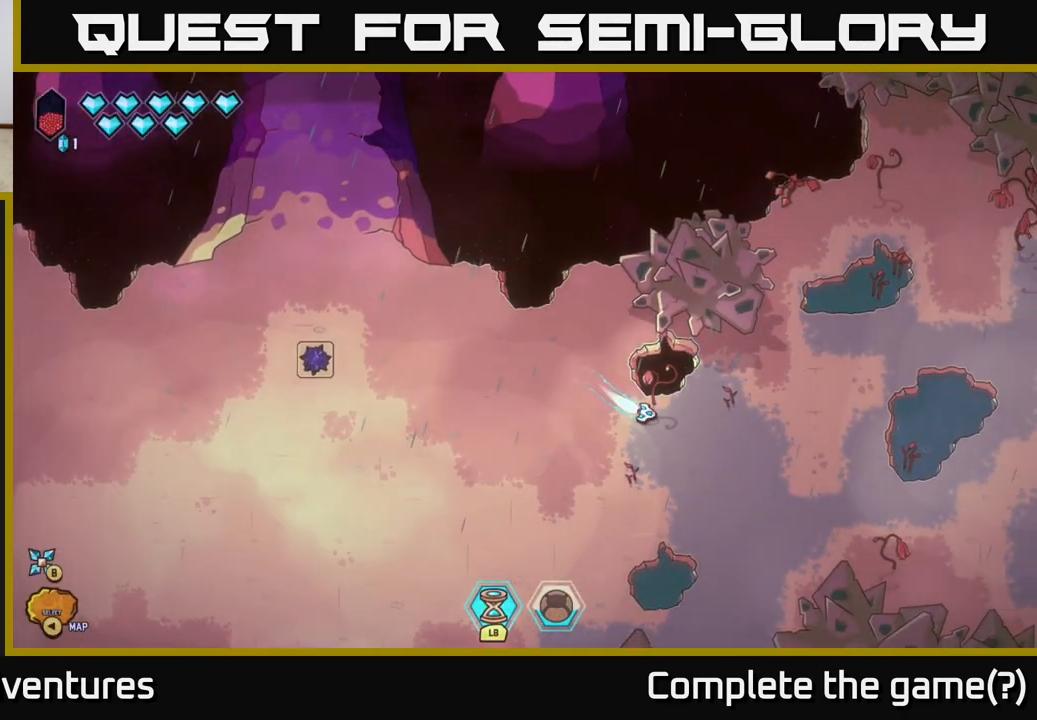
{"buttons": ["L2"], "left_stick": "up-right", "right_stick": "center", "events": [[117, "left_stick", "up-right"]]}
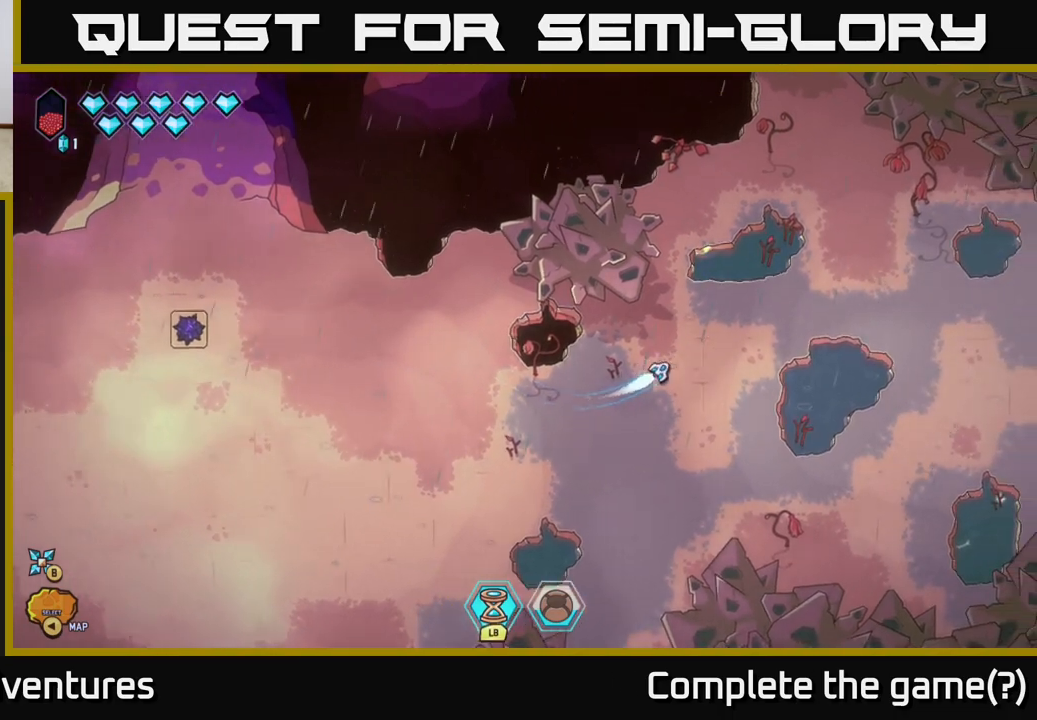
{"buttons": ["L2"], "left_stick": "right", "right_stick": "center", "events": [[417, "left_stick", "right"]]}
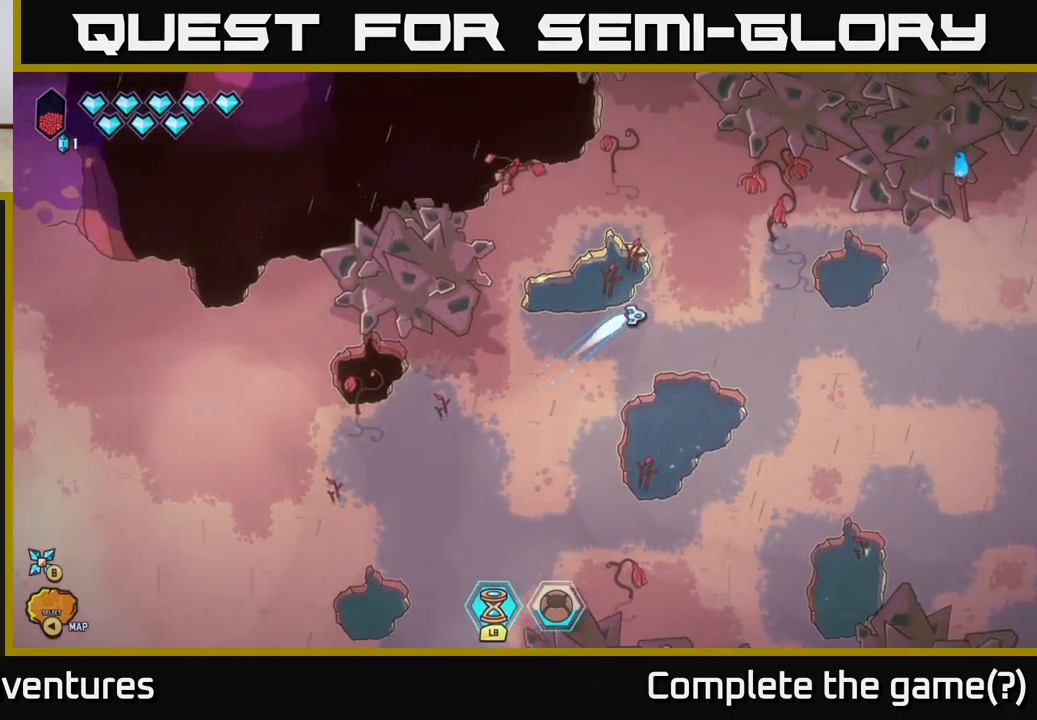
{"buttons": ["L2"], "left_stick": "down-right", "right_stick": "center", "events": [[383, "left_stick", "down-right"]]}
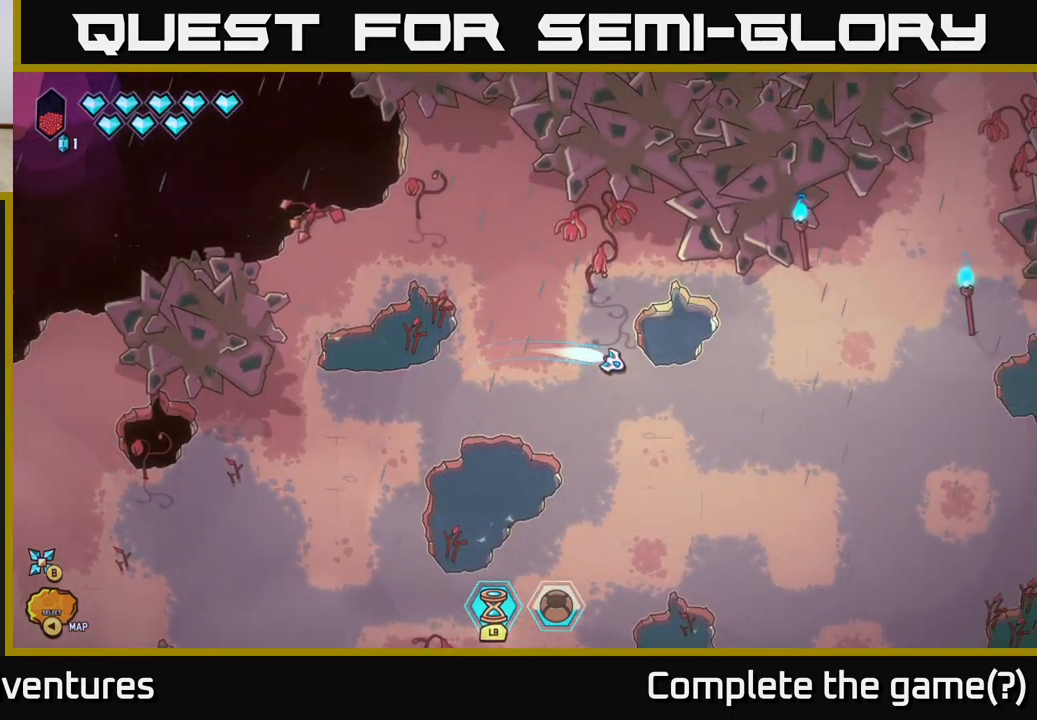
{"buttons": ["L2"], "left_stick": "up-right", "right_stick": "center", "events": [[83, "left_stick", "right"], [283, "left_stick", "up-right"]]}